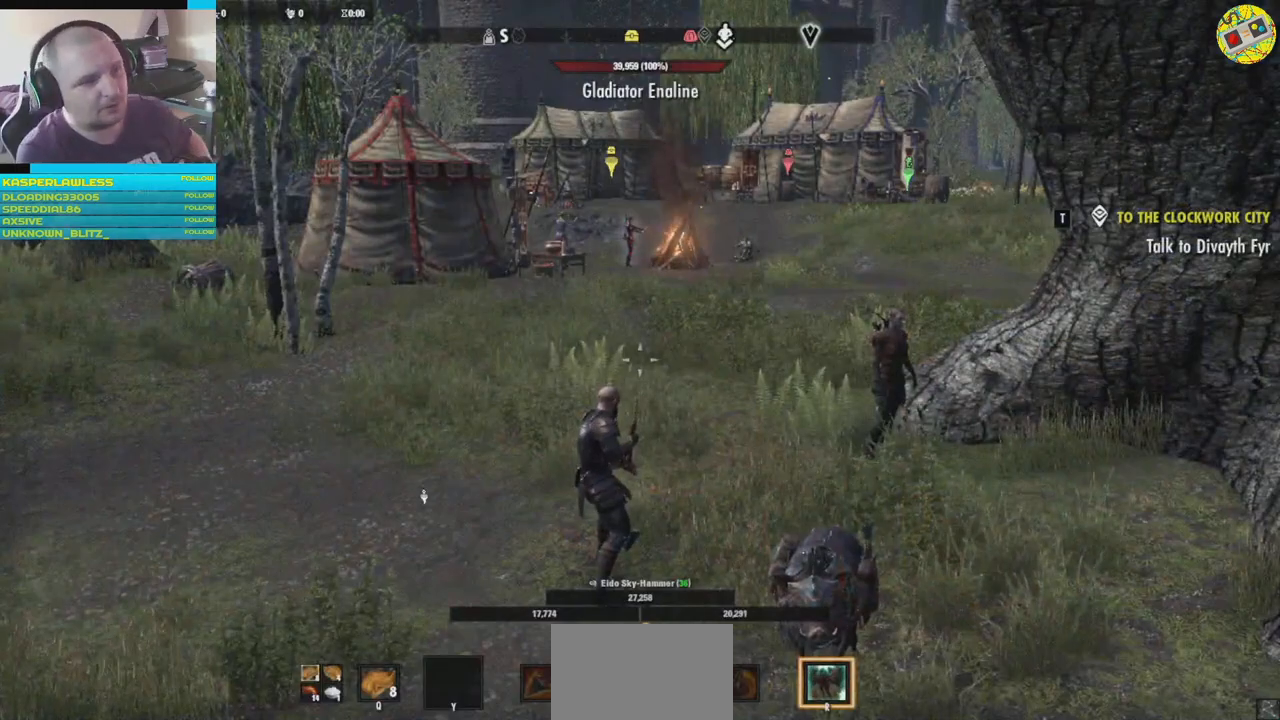
Gameplay with a controller (Xbox layout); each line is a JSON object with the inputs held at the frame after it. "events" lists button and stick changes between this image and that frame as [ms after this image, input, new state], when the widget could be followed in between. Not read: HOME L3.
{"buttons": [], "left_stick": "center", "right_stick": "left", "events": [[468, "right_stick", "left"]]}
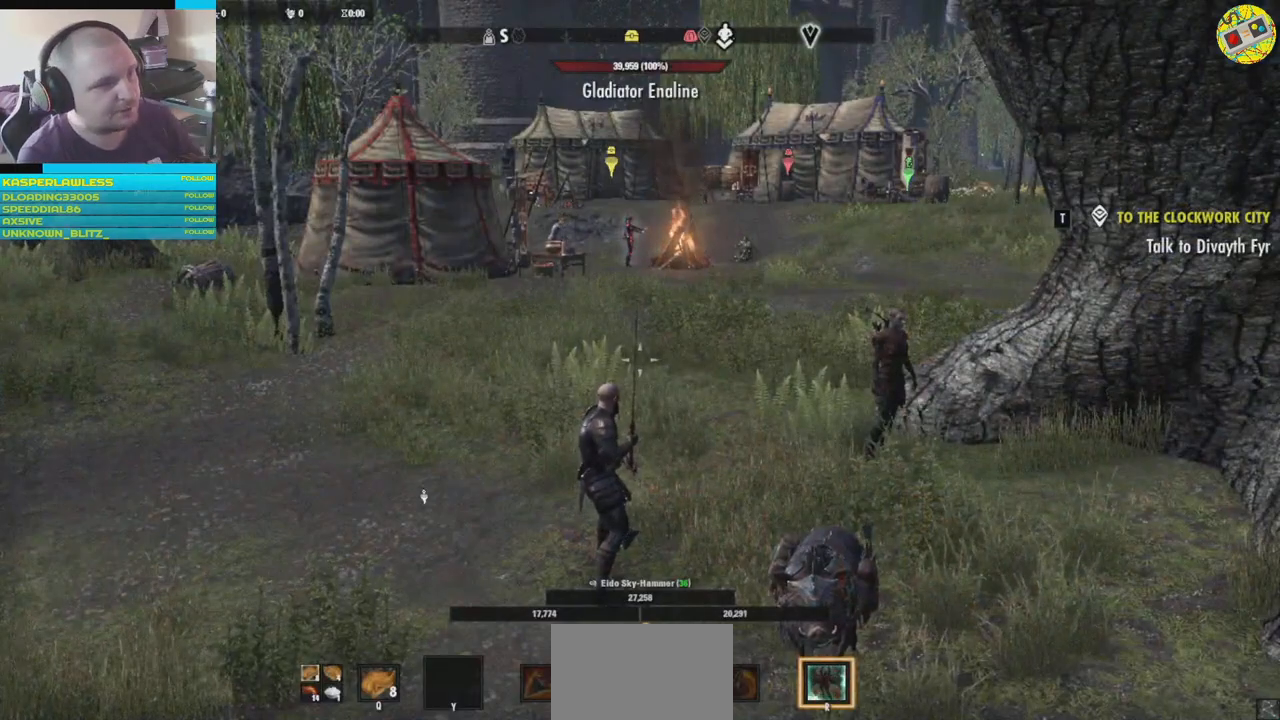
{"buttons": [], "left_stick": "center", "right_stick": "left", "events": []}
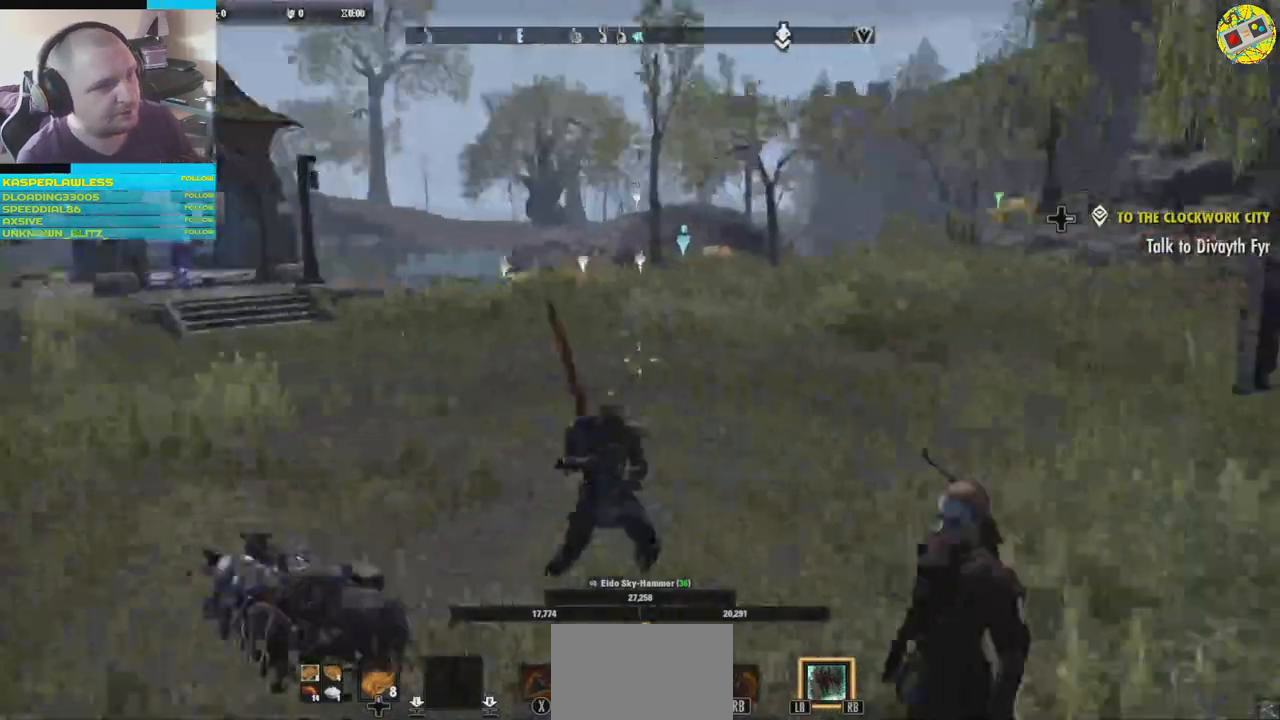
{"buttons": [], "left_stick": "center", "right_stick": "left", "events": []}
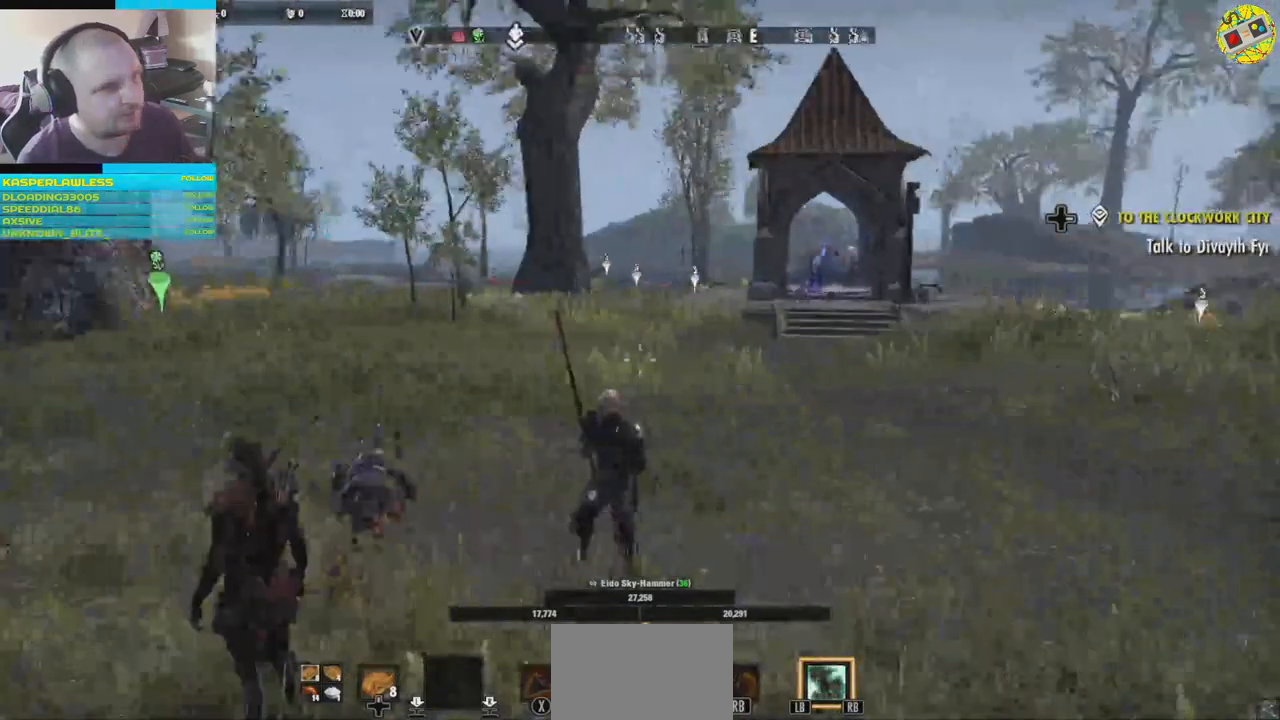
{"buttons": [], "left_stick": "center", "right_stick": "center", "events": [[67, "left_stick", "up"], [100, "right_stick", "center"], [150, "left_stick", "up-right"], [484, "left_stick", "center"]]}
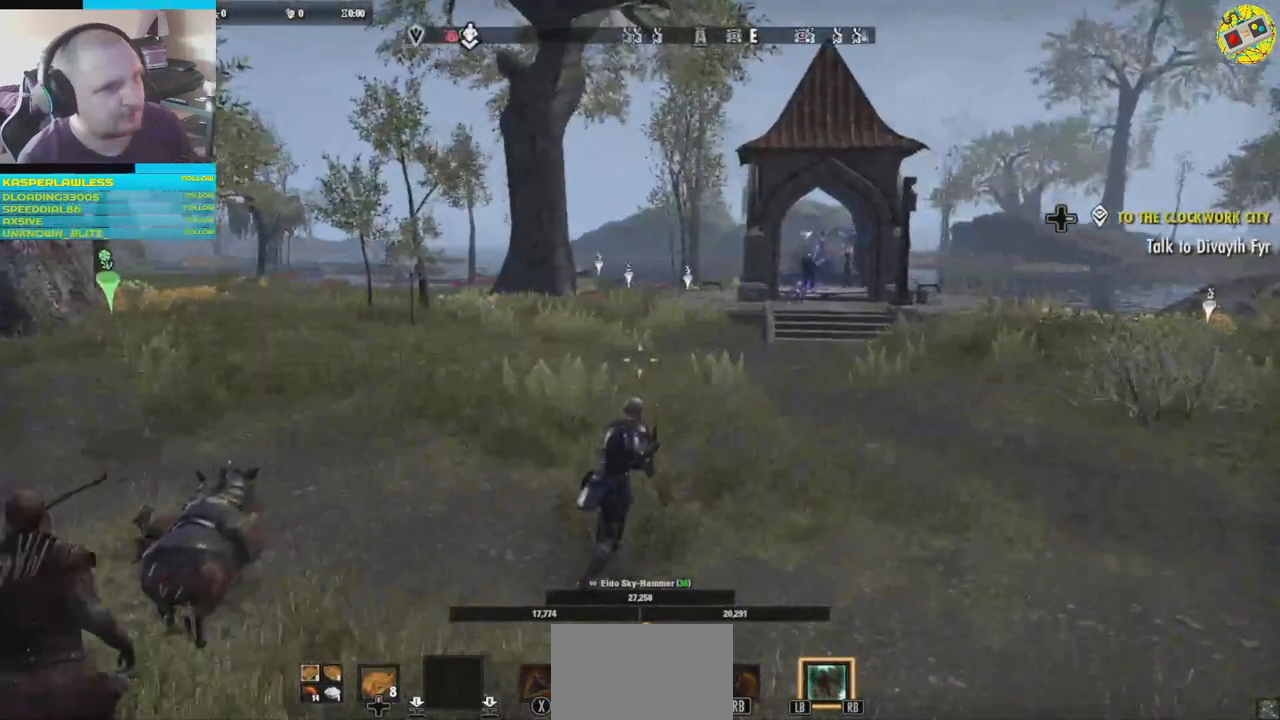
{"buttons": [], "left_stick": "center", "right_stick": "left", "events": [[17, "right_stick", "left"]]}
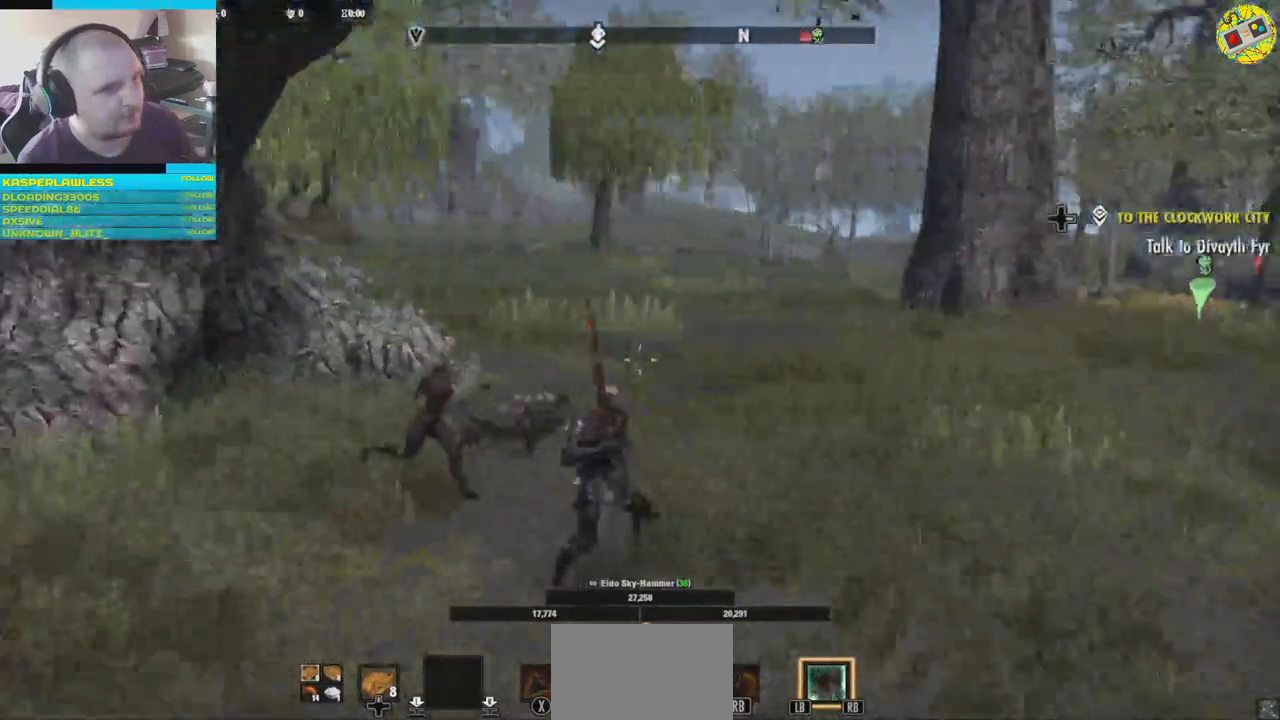
{"buttons": [], "left_stick": "center", "right_stick": "right", "events": [[50, "right_stick", "center"], [183, "right_stick", "right"]]}
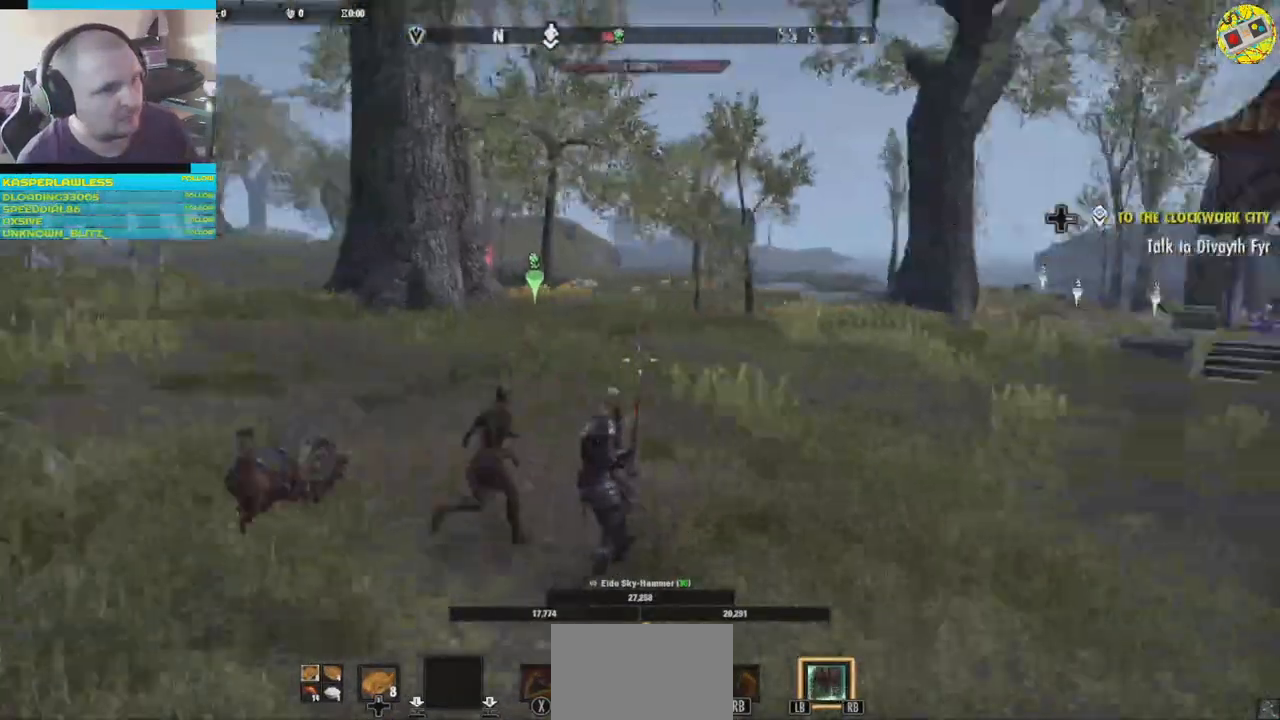
{"buttons": [], "left_stick": "center", "right_stick": "down-right", "events": [[117, "right_stick", "center"], [484, "right_stick", "down-right"]]}
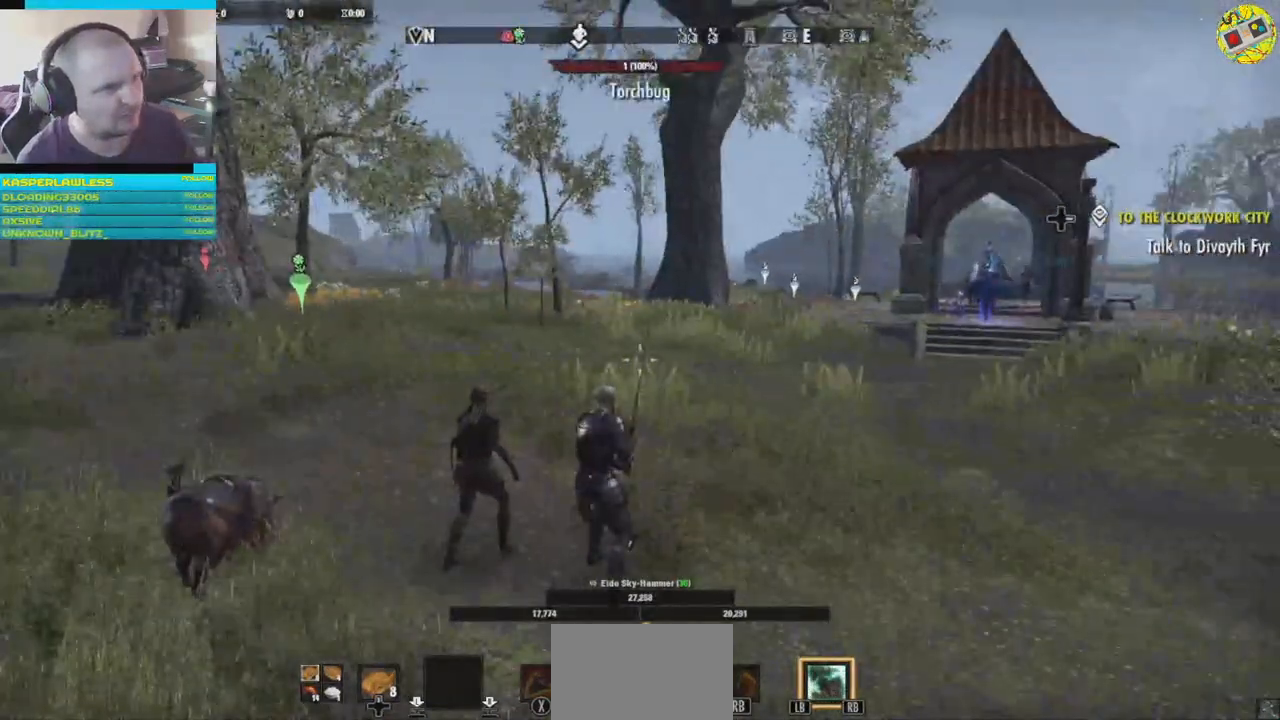
{"buttons": [], "left_stick": "center", "right_stick": "center", "events": [[434, "right_stick", "center"]]}
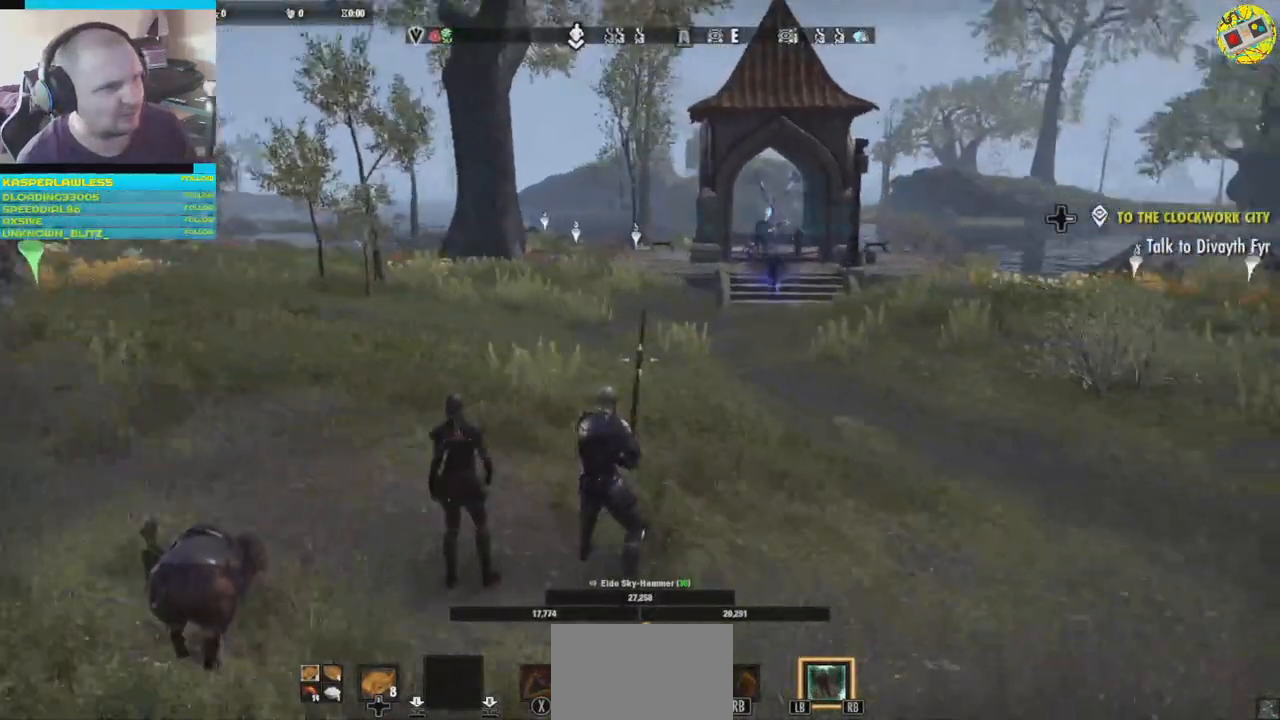
{"buttons": [], "left_stick": "center", "right_stick": "left", "events": [[134, "right_stick", "left"]]}
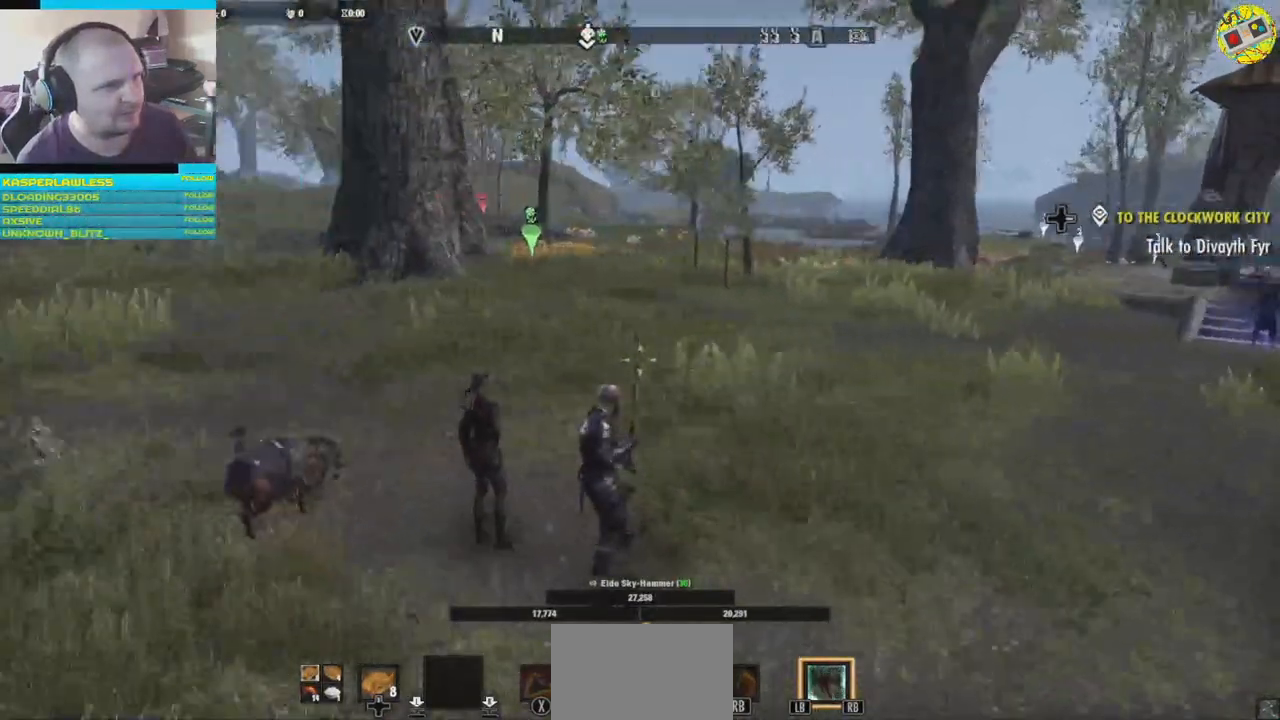
{"buttons": [], "left_stick": "down-right", "right_stick": "left", "events": [[50, "right_stick", "center"], [267, "right_stick", "left"], [350, "left_stick", "right"], [434, "left_stick", "down-right"]]}
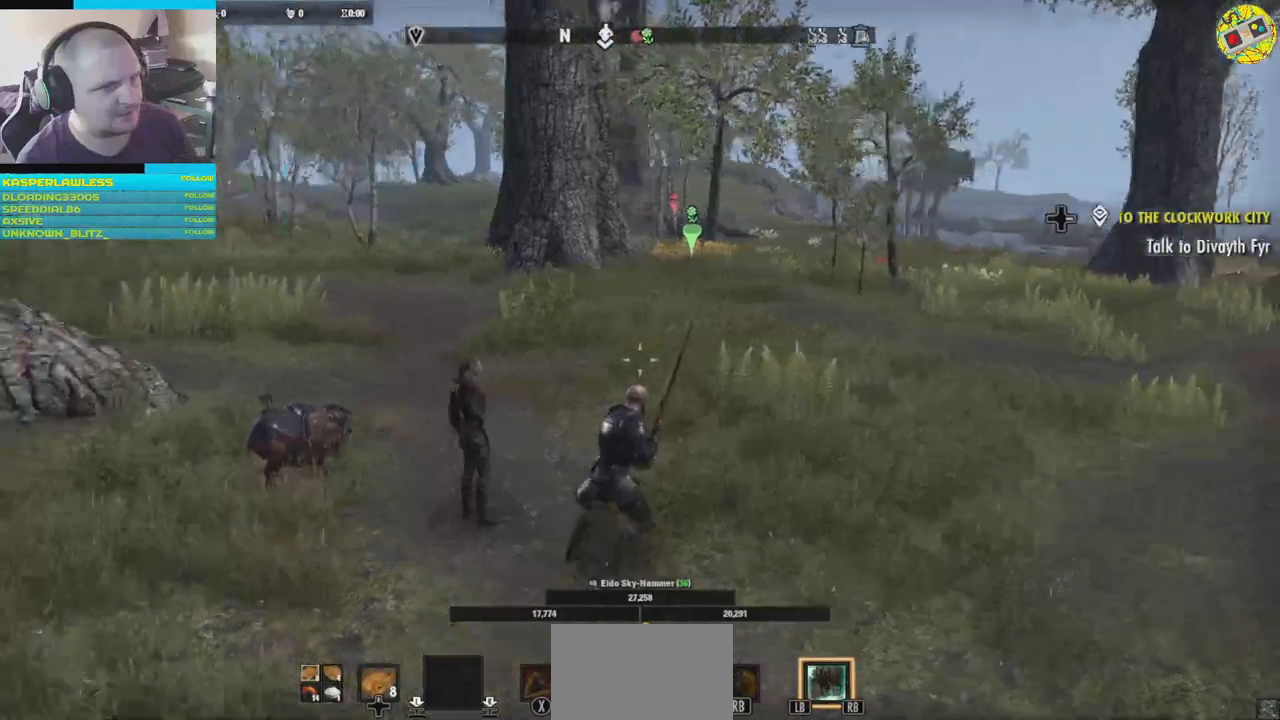
{"buttons": [], "left_stick": "down-right", "right_stick": "left", "events": []}
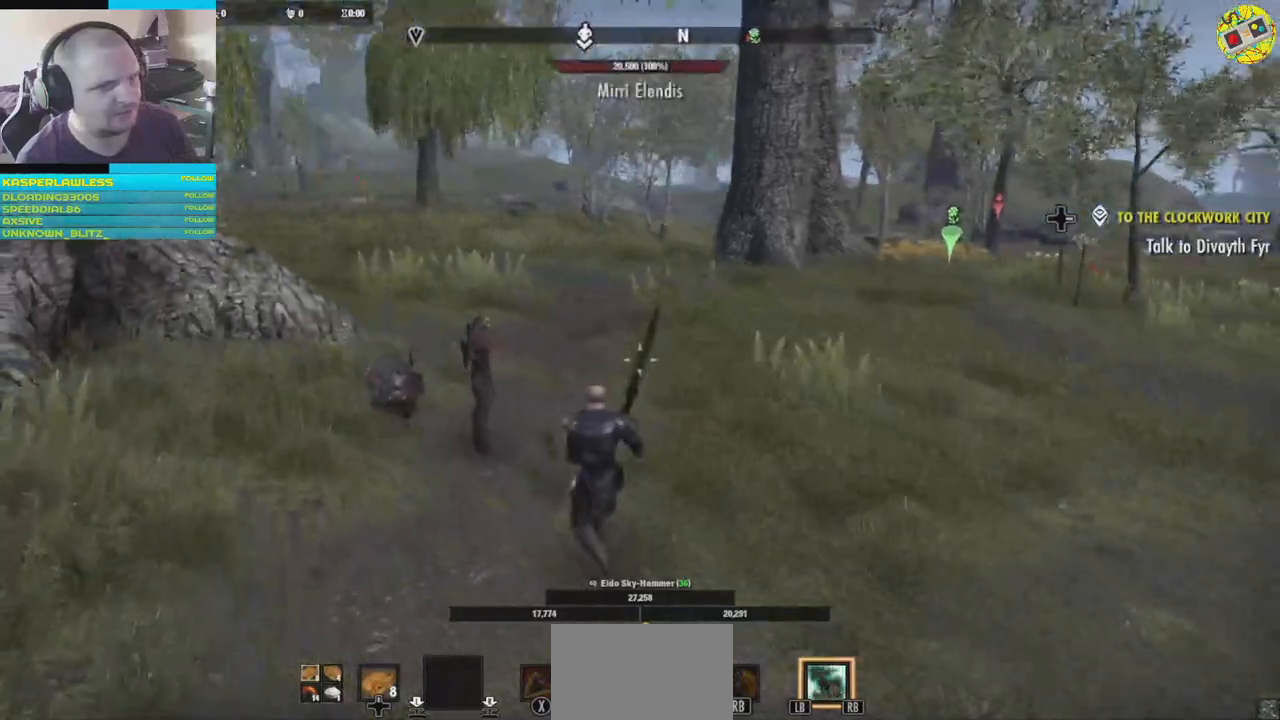
{"buttons": [], "left_stick": "down-right", "right_stick": "center", "events": [[450, "right_stick", "center"]]}
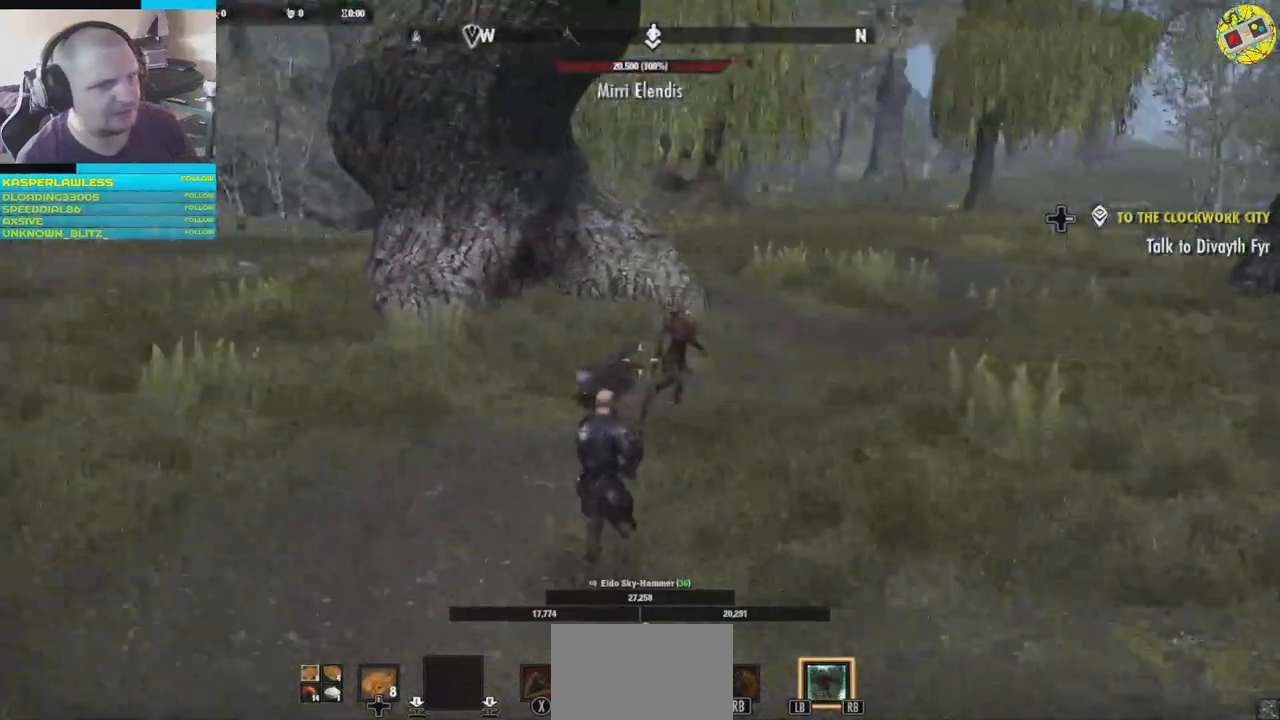
{"buttons": [], "left_stick": "center", "right_stick": "center", "events": [[34, "right_stick", "right"], [84, "left_stick", "center"], [351, "right_stick", "center"]]}
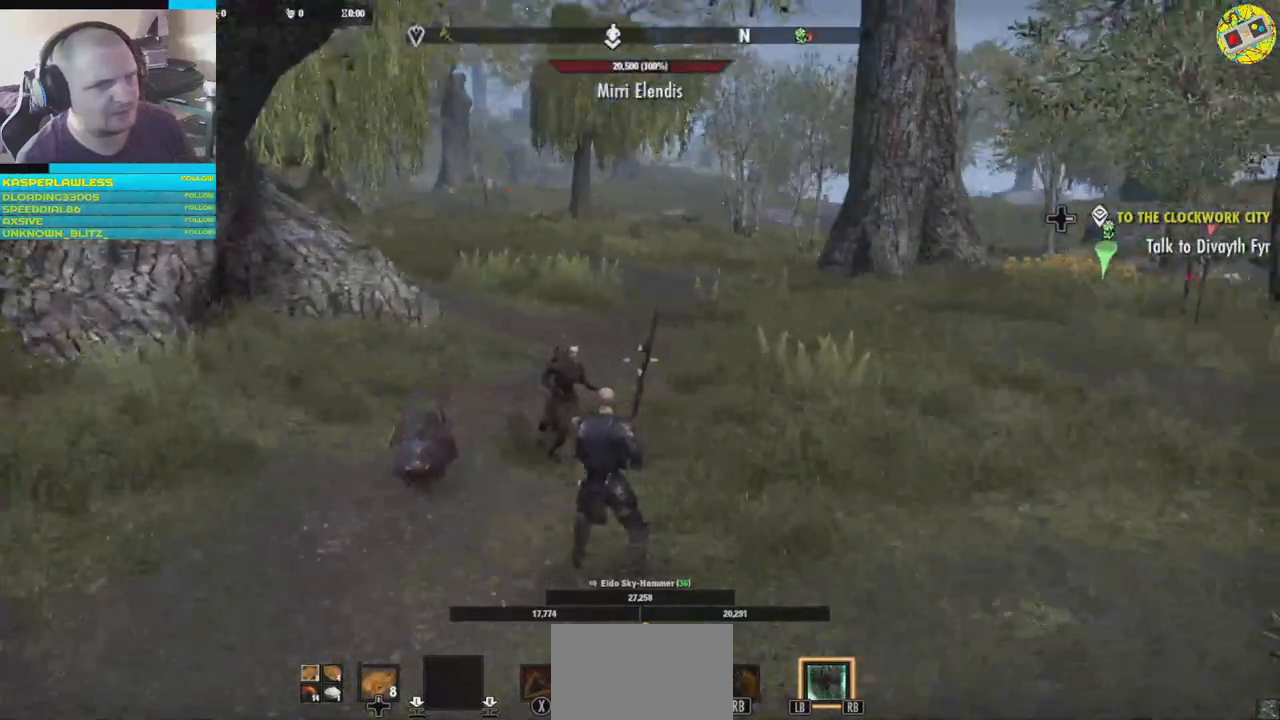
{"buttons": [], "left_stick": "center", "right_stick": "right", "events": [[150, "right_stick", "right"]]}
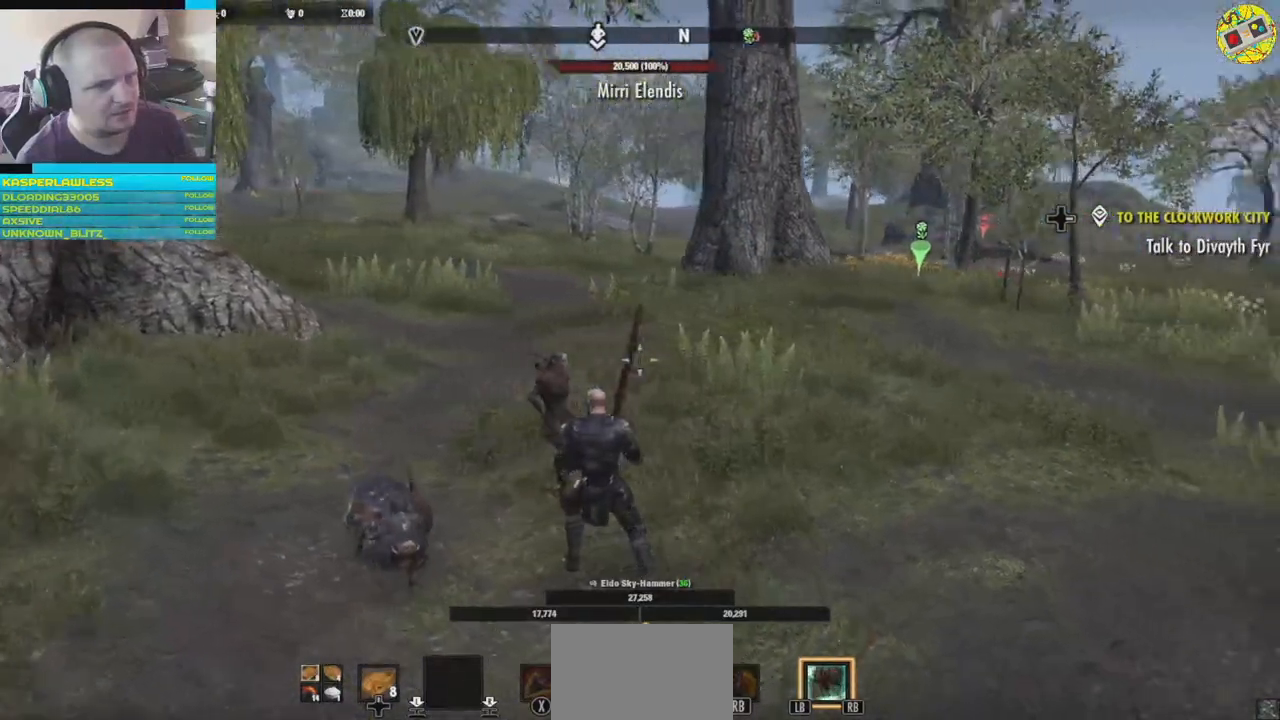
{"buttons": [], "left_stick": "left", "right_stick": "left", "events": [[334, "right_stick", "center"], [434, "left_stick", "left"], [434, "right_stick", "left"]]}
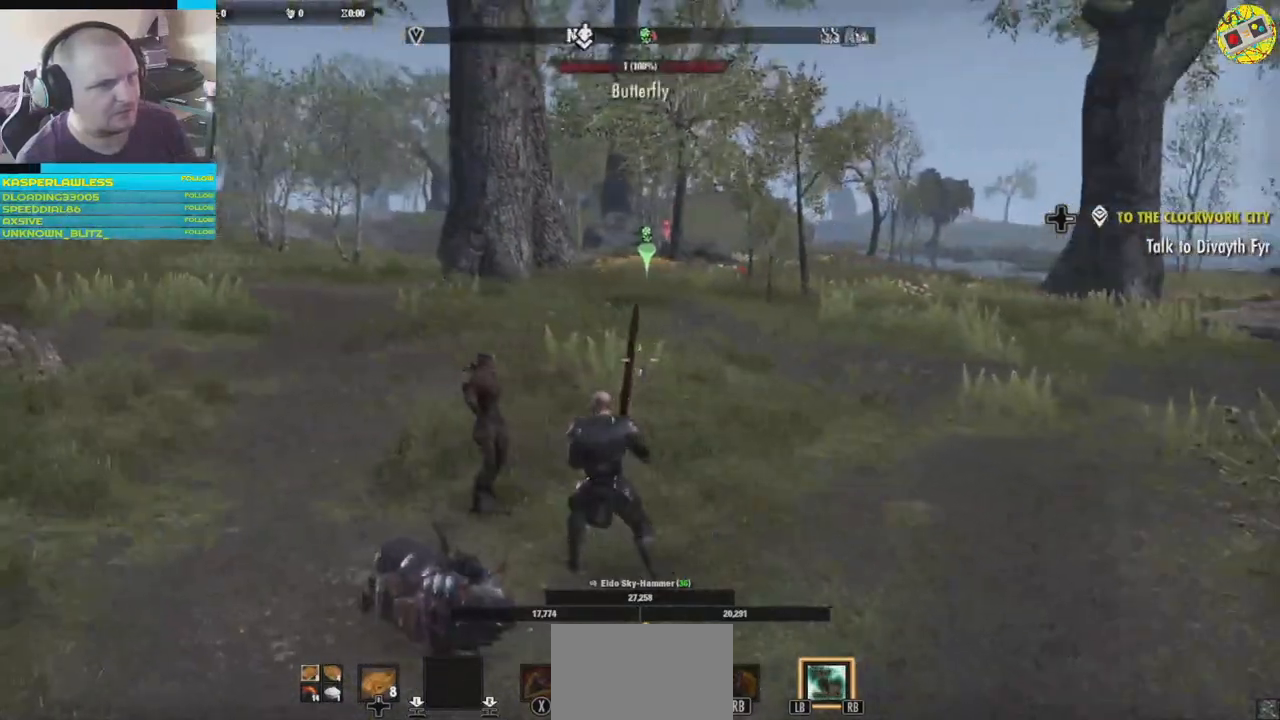
{"buttons": [], "left_stick": "left", "right_stick": "left", "events": [[117, "right_stick", "center"], [484, "right_stick", "left"]]}
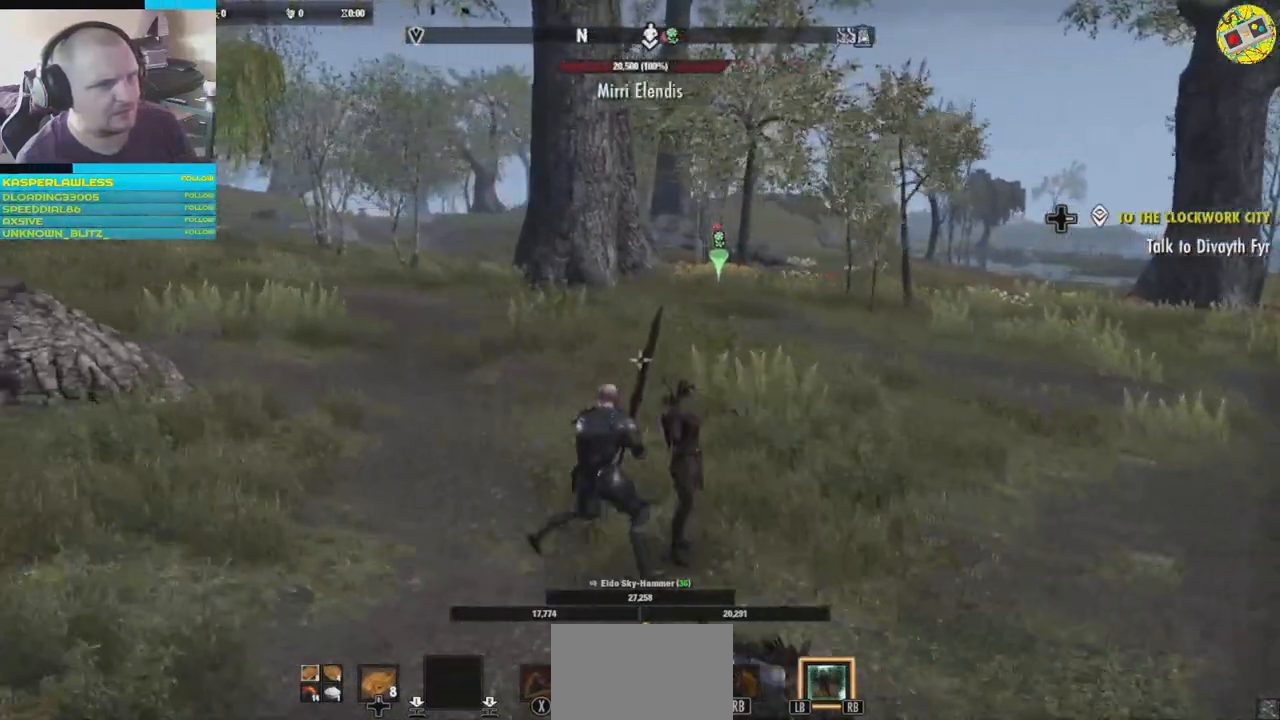
{"buttons": [], "left_stick": "center", "right_stick": "left", "events": [[384, "left_stick", "center"]]}
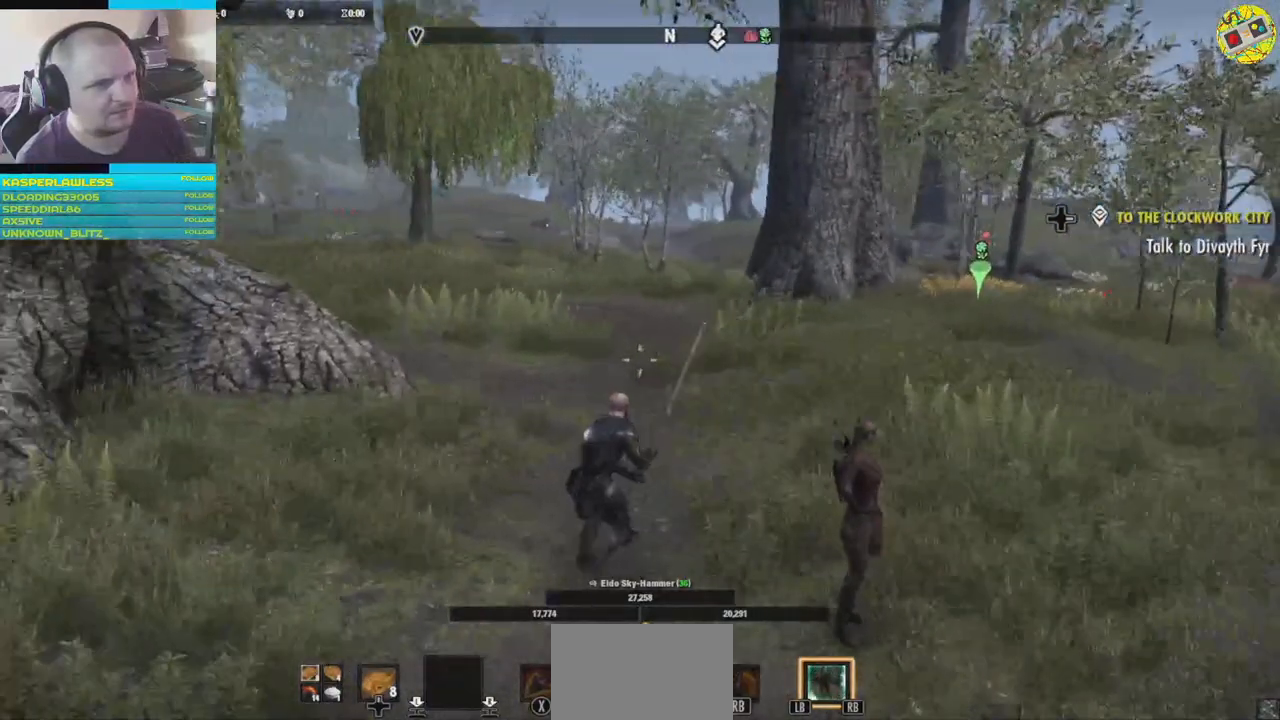
{"buttons": [], "left_stick": "center", "right_stick": "right", "events": [[33, "right_stick", "center"], [117, "right_stick", "right"]]}
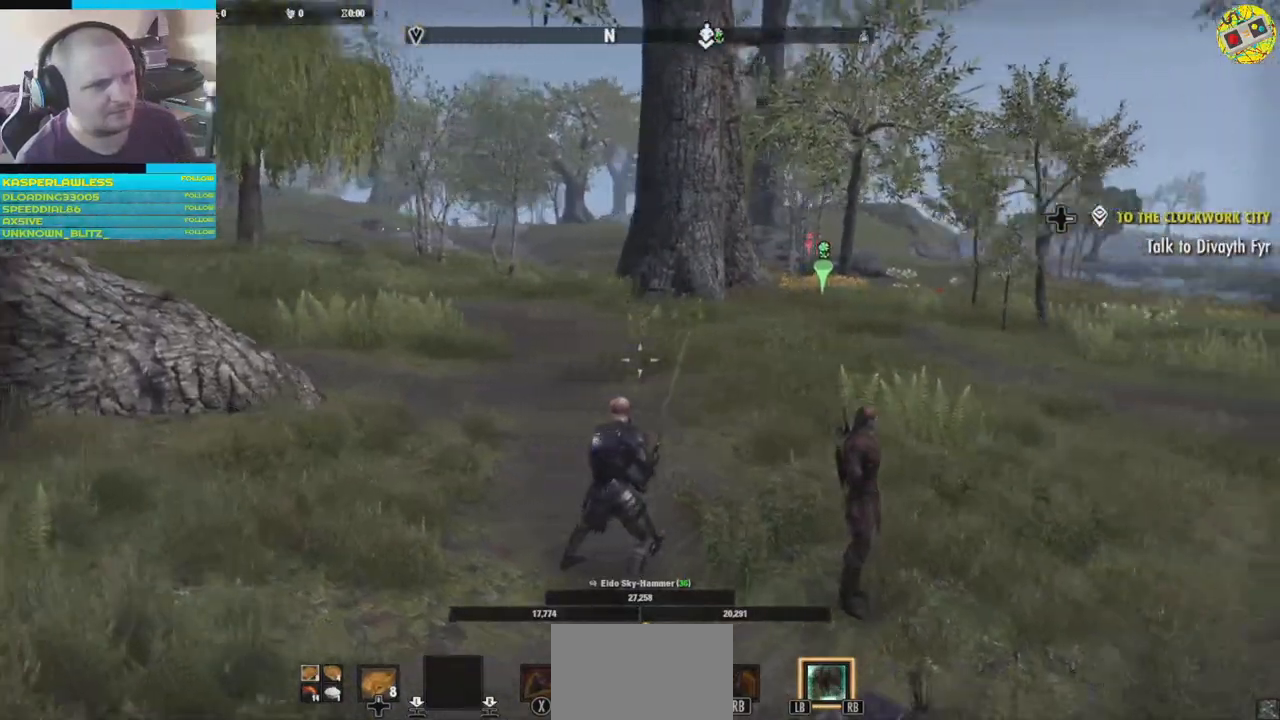
{"buttons": [], "left_stick": "center", "right_stick": "center", "events": [[367, "right_stick", "center"]]}
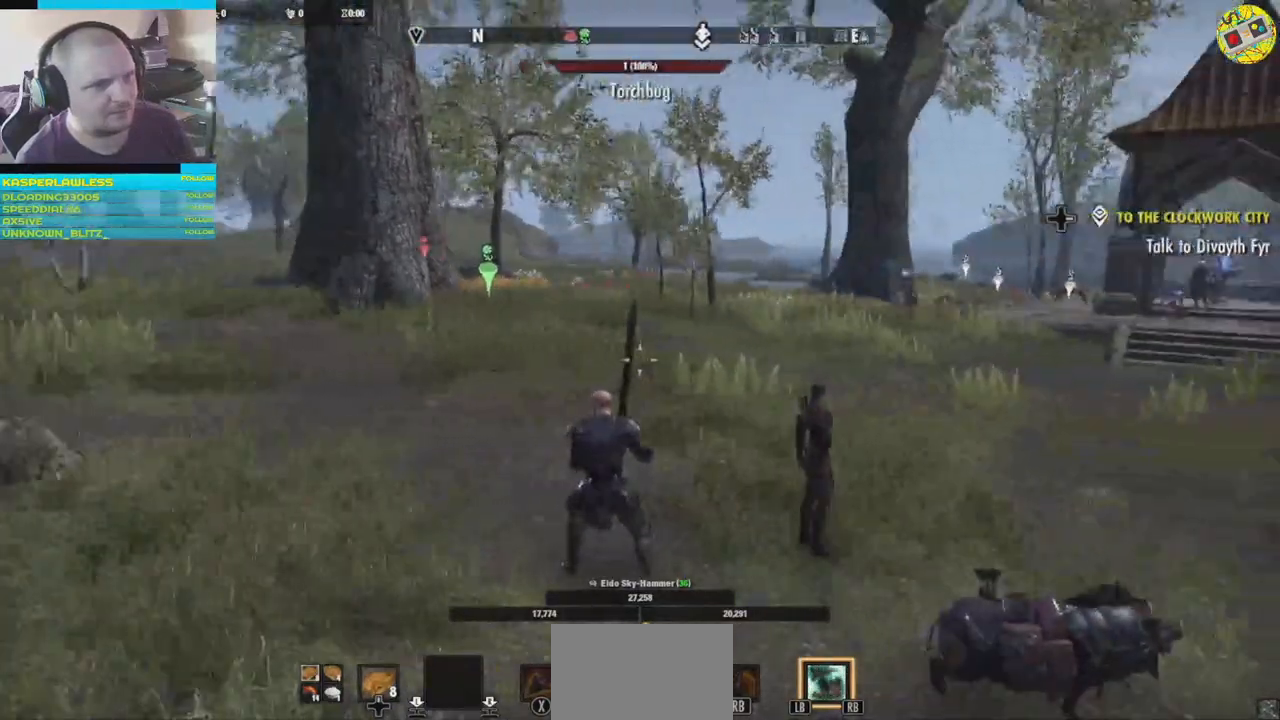
{"buttons": [], "left_stick": "center", "right_stick": "left", "events": [[167, "right_stick", "left"]]}
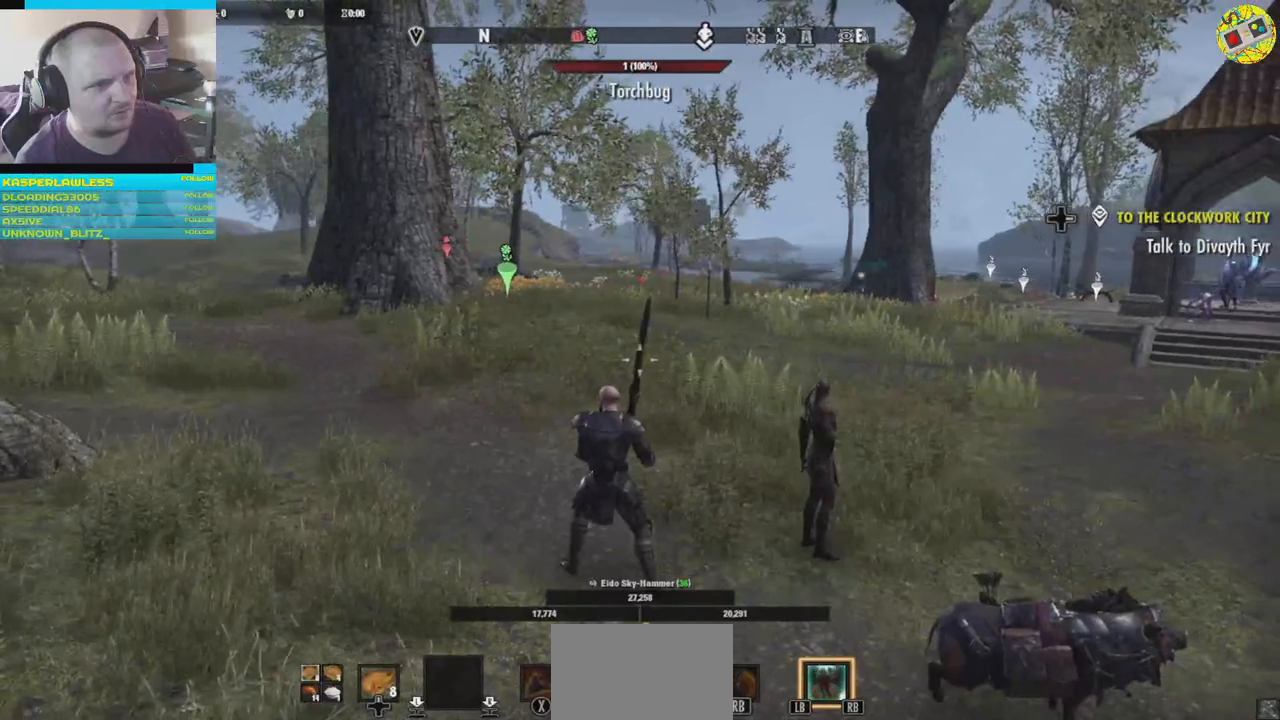
{"buttons": [], "left_stick": "center", "right_stick": "left", "events": []}
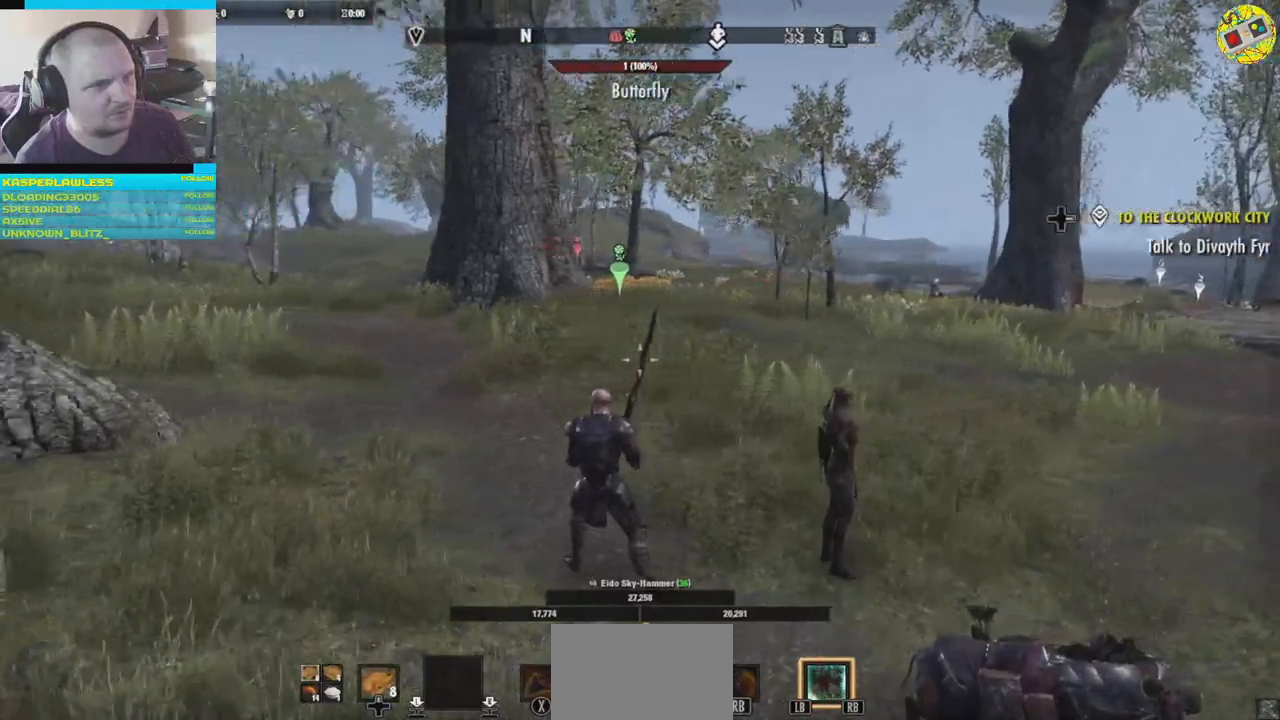
{"buttons": [], "left_stick": "center", "right_stick": "center", "events": [[417, "right_stick", "center"]]}
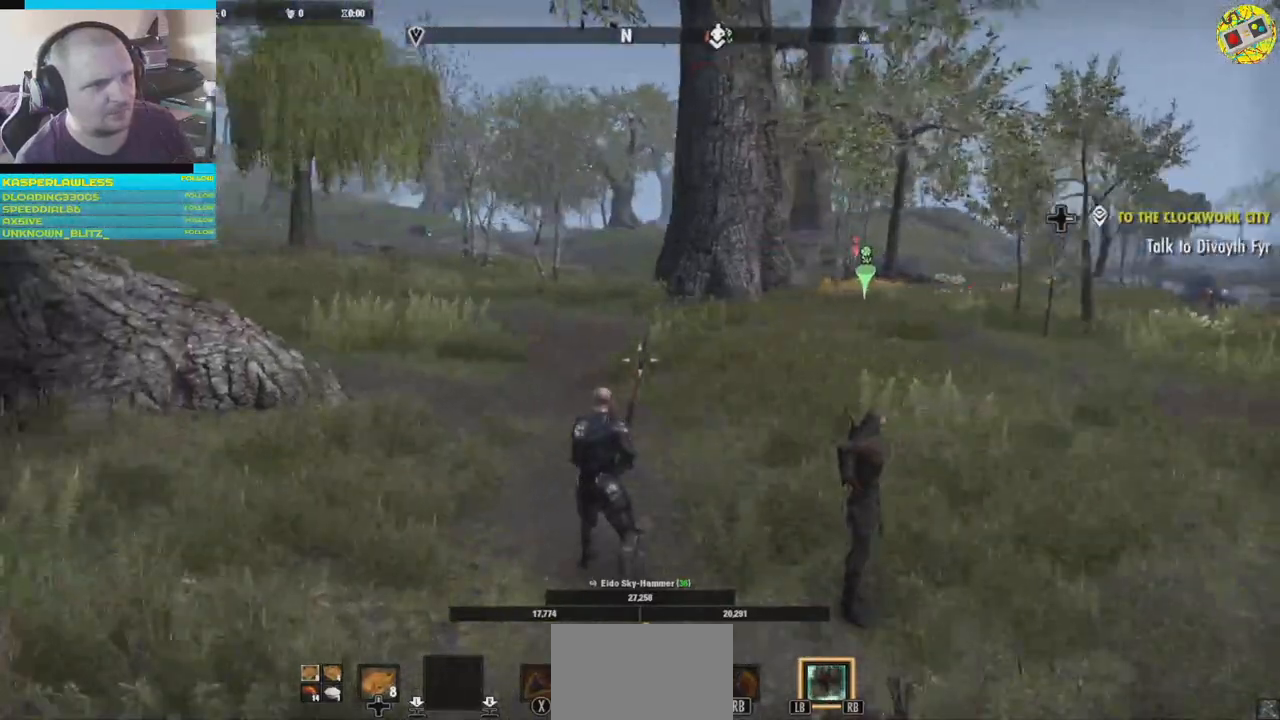
{"buttons": [], "left_stick": "center", "right_stick": "right", "events": [[16, "right_stick", "right"]]}
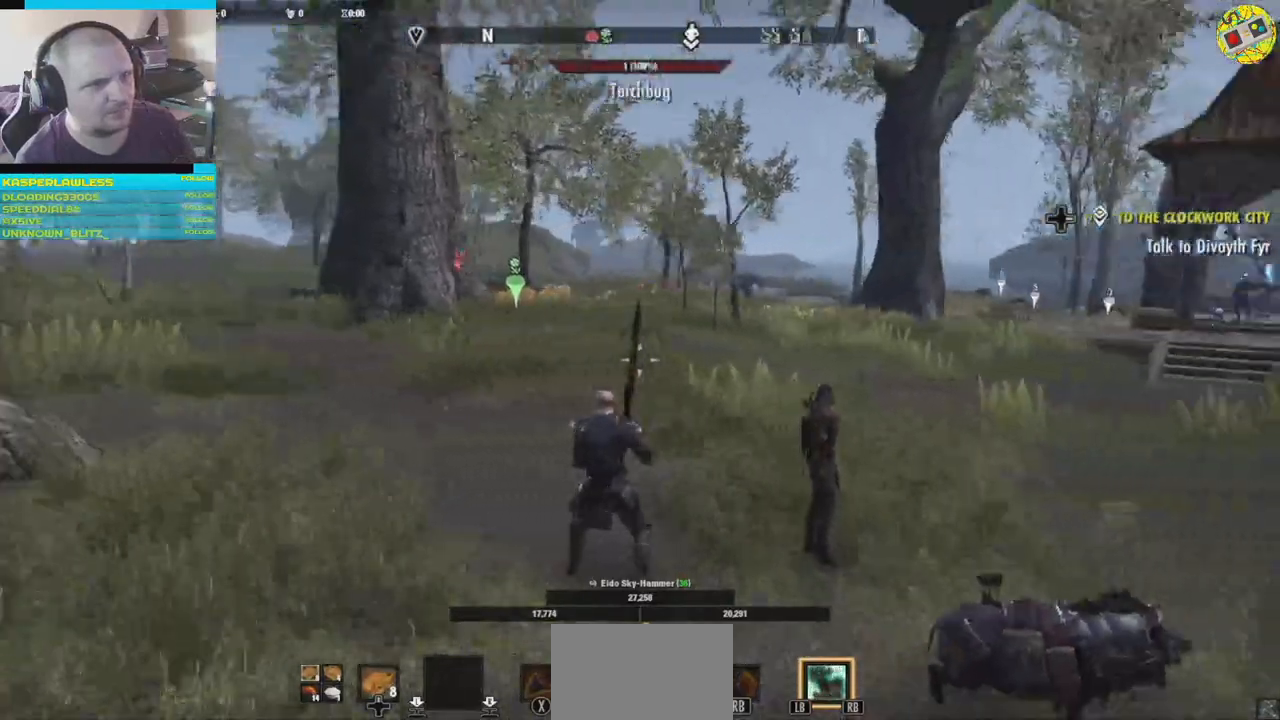
{"buttons": [], "left_stick": "center", "right_stick": "left", "events": [[217, "right_stick", "center"], [501, "right_stick", "left"]]}
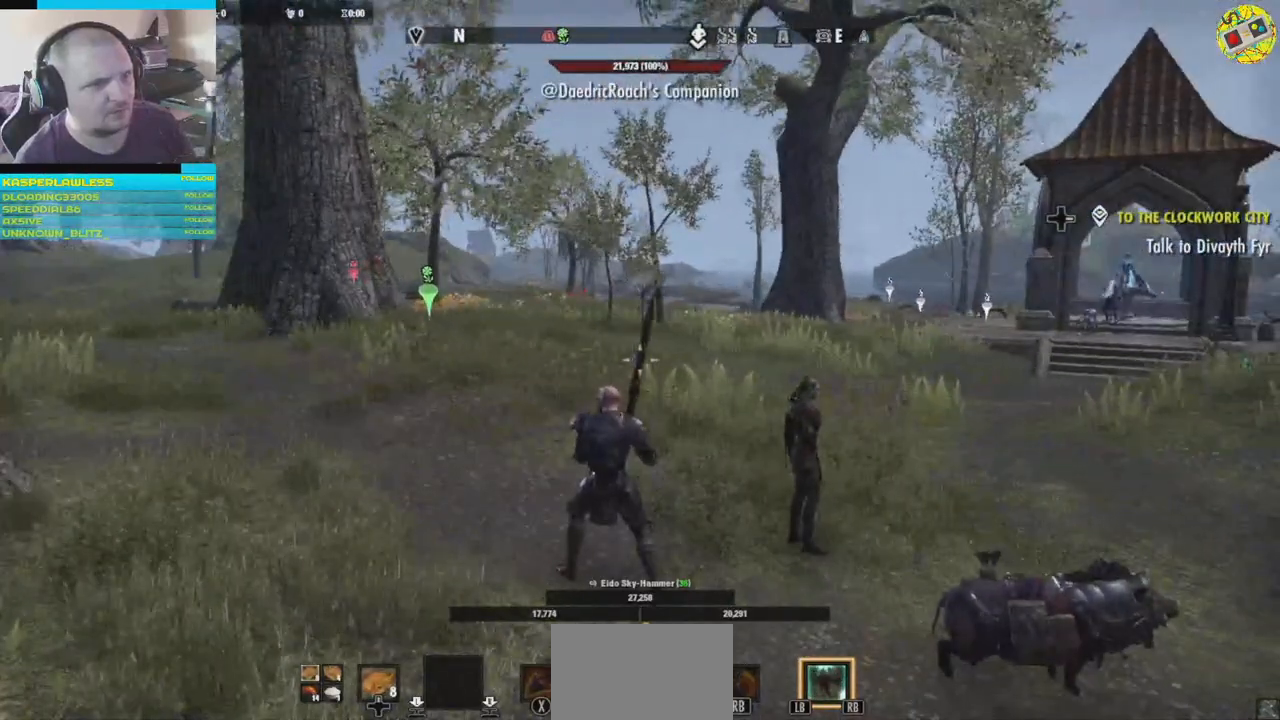
{"buttons": [], "left_stick": "center", "right_stick": "left", "events": []}